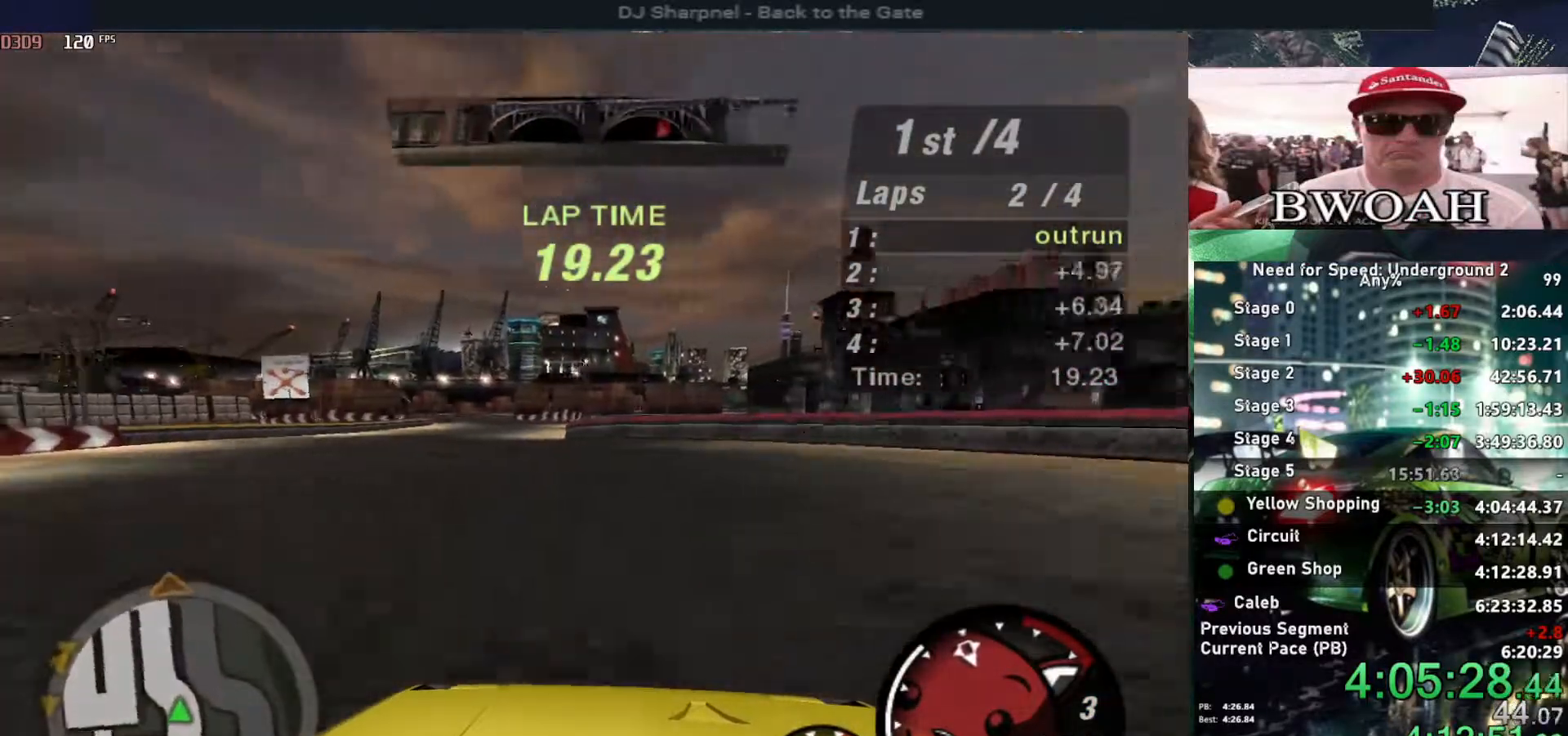
Gameplay with keyboard; each line is a JSON object with the keys held at the frame after it. "events" lists presses ("down") and releases ("up") of "alt", "ctrl", "down", "escape", "left", "r", "return", "right", "shift", "space", "super", "t", "tab", "u" and "up" between this image and that frame as [ms after this image, input, new state], when the widget could be followed in between. No other keys are recorded. Mouse input is not recorded.
{"keys": ["right", "up"], "events": [[217, "left", "up"], [400, "right", "down"]]}
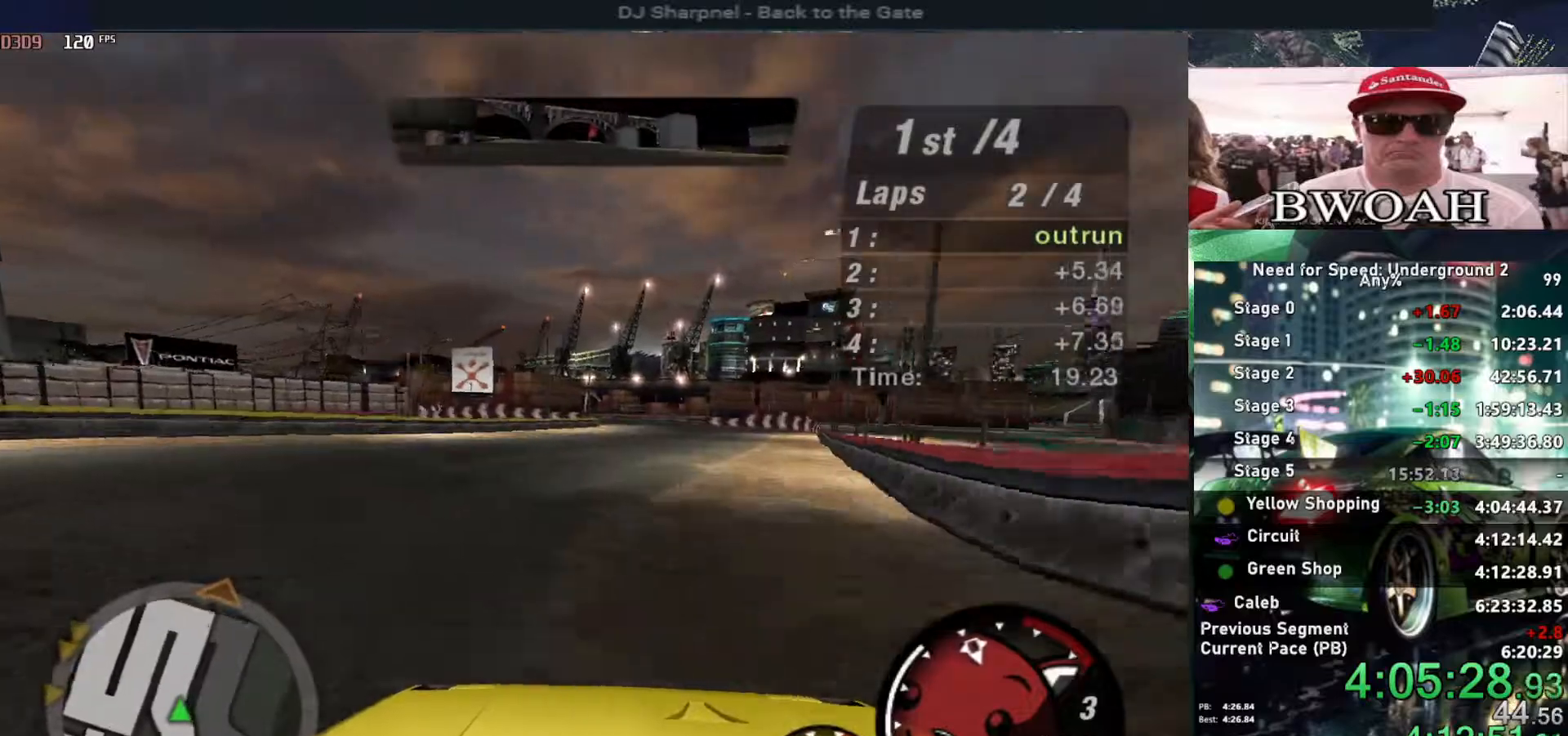
{"keys": ["up"], "events": [[150, "right", "up"], [284, "right", "down"], [384, "right", "up"]]}
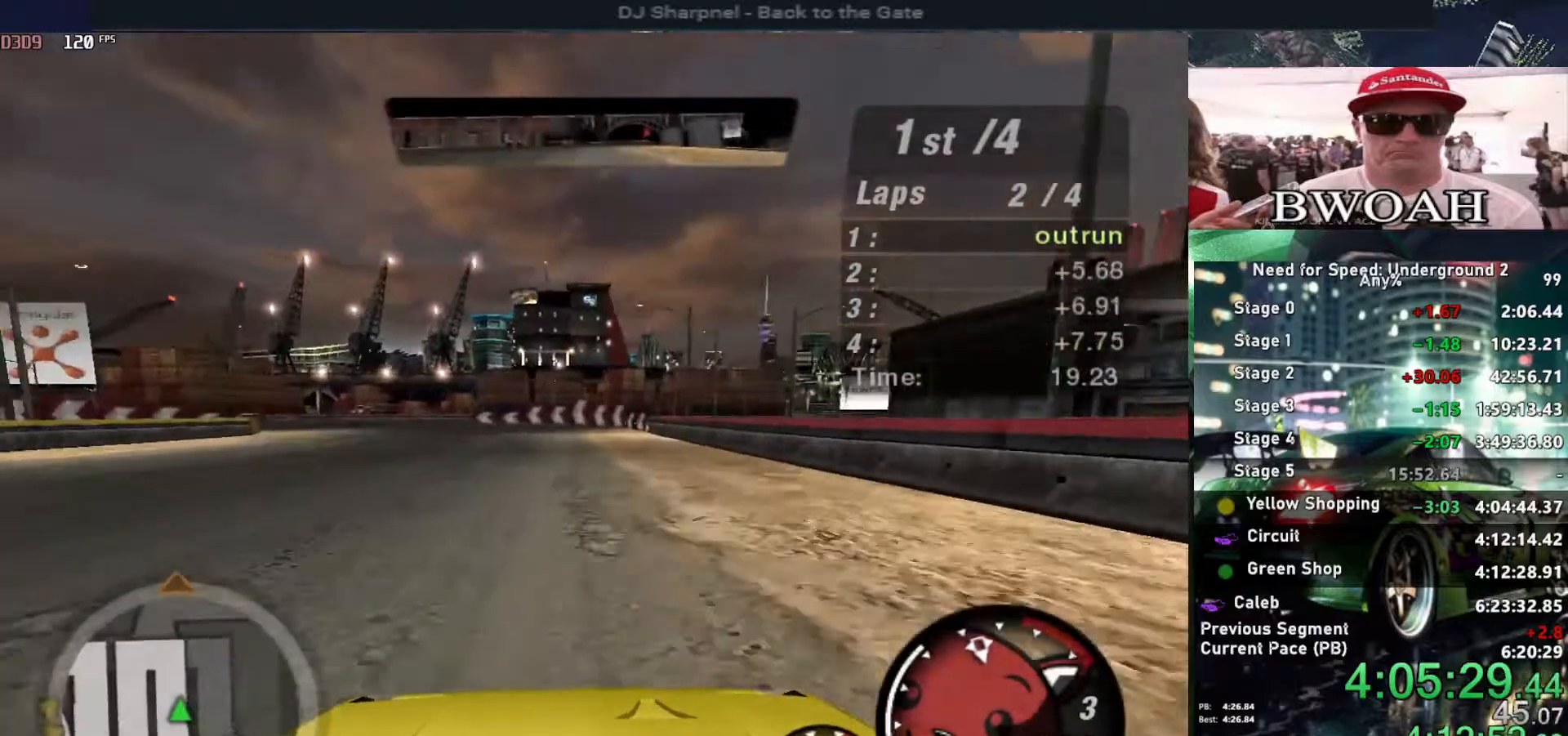
{"keys": ["down", "left"], "events": [[17, "up", "up"], [117, "down", "down"], [117, "left", "down"], [200, "ctrl", "down"], [334, "ctrl", "up"]]}
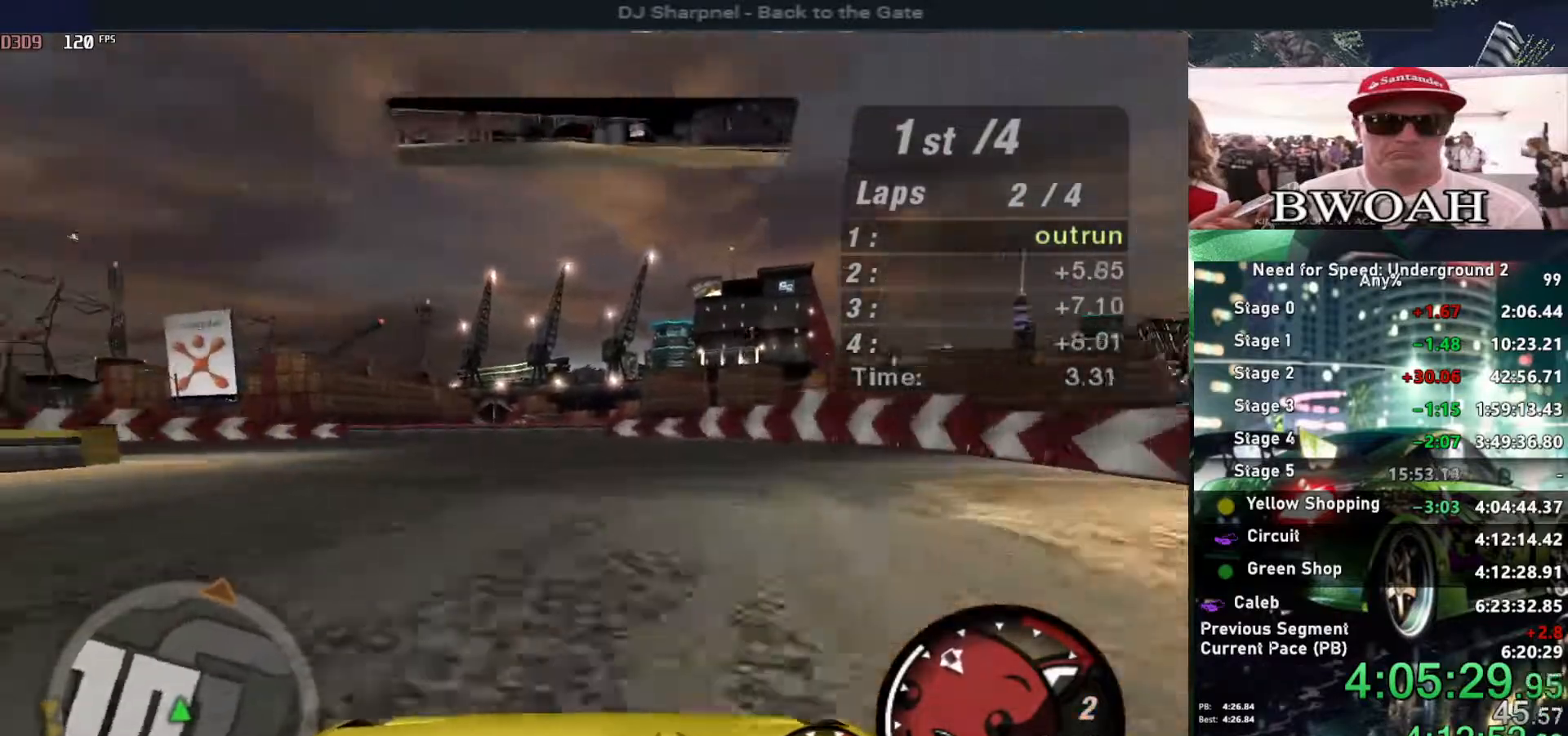
{"keys": ["left"], "events": [[400, "down", "up"]]}
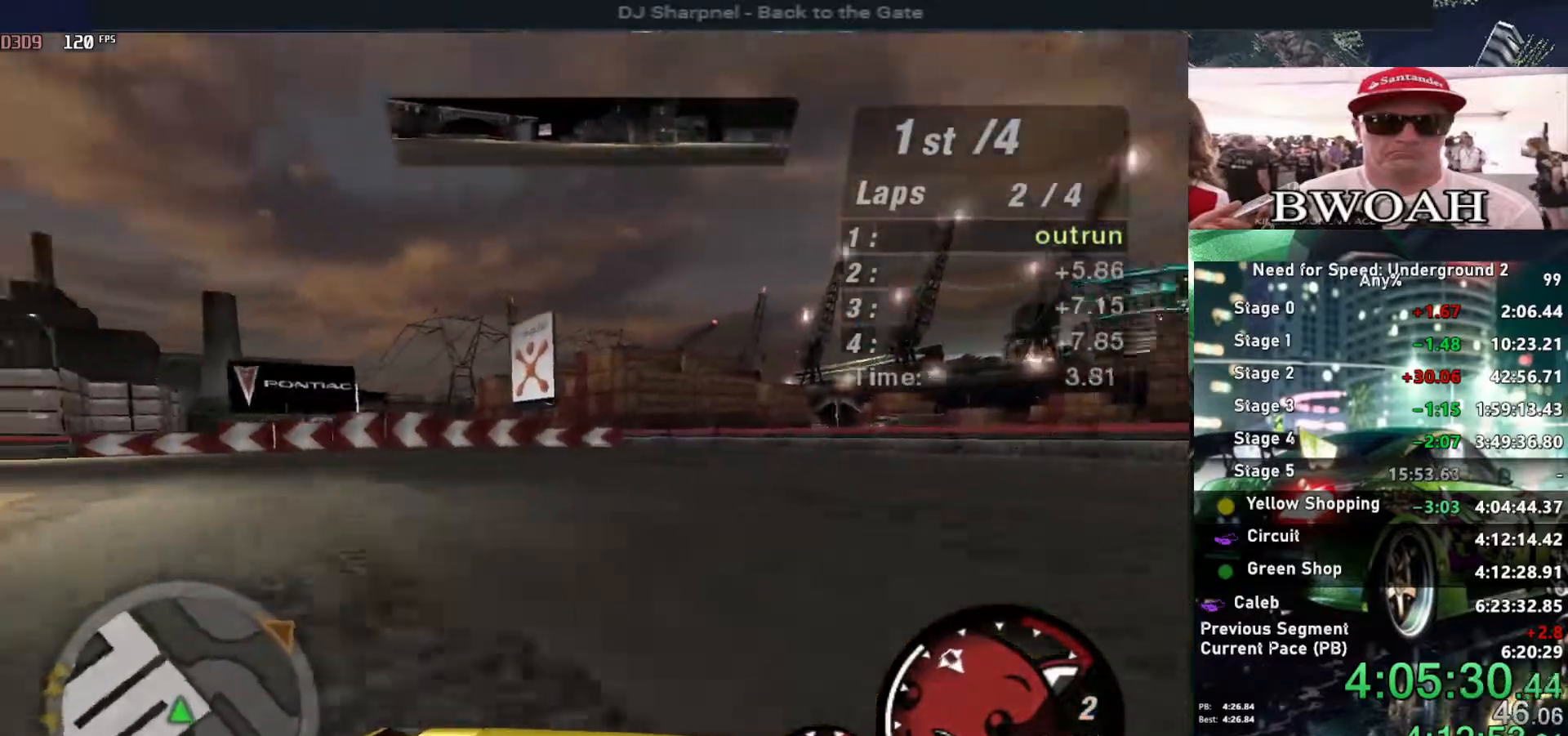
{"keys": ["left"], "events": []}
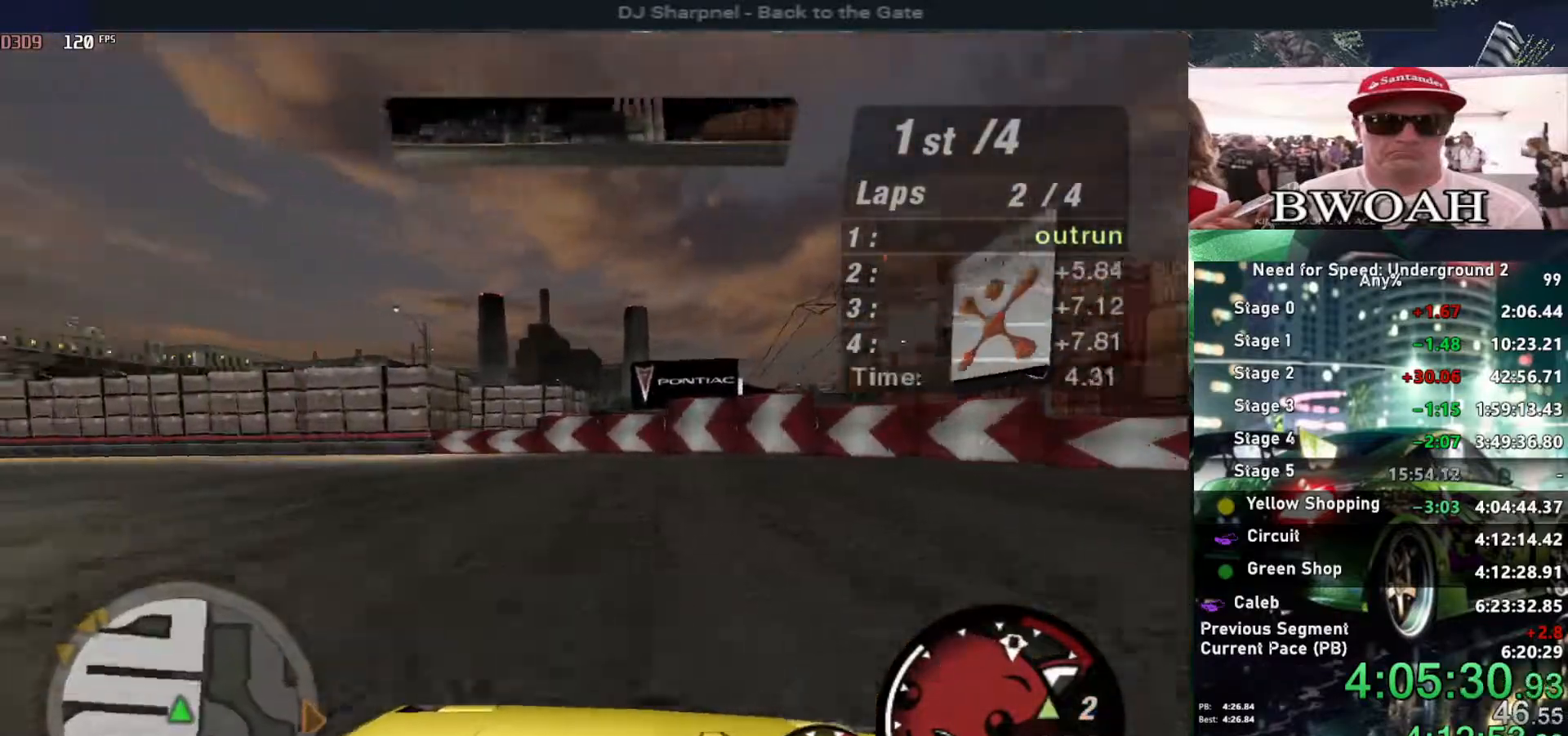
{"keys": ["left", "up"], "events": [[117, "up", "down"]]}
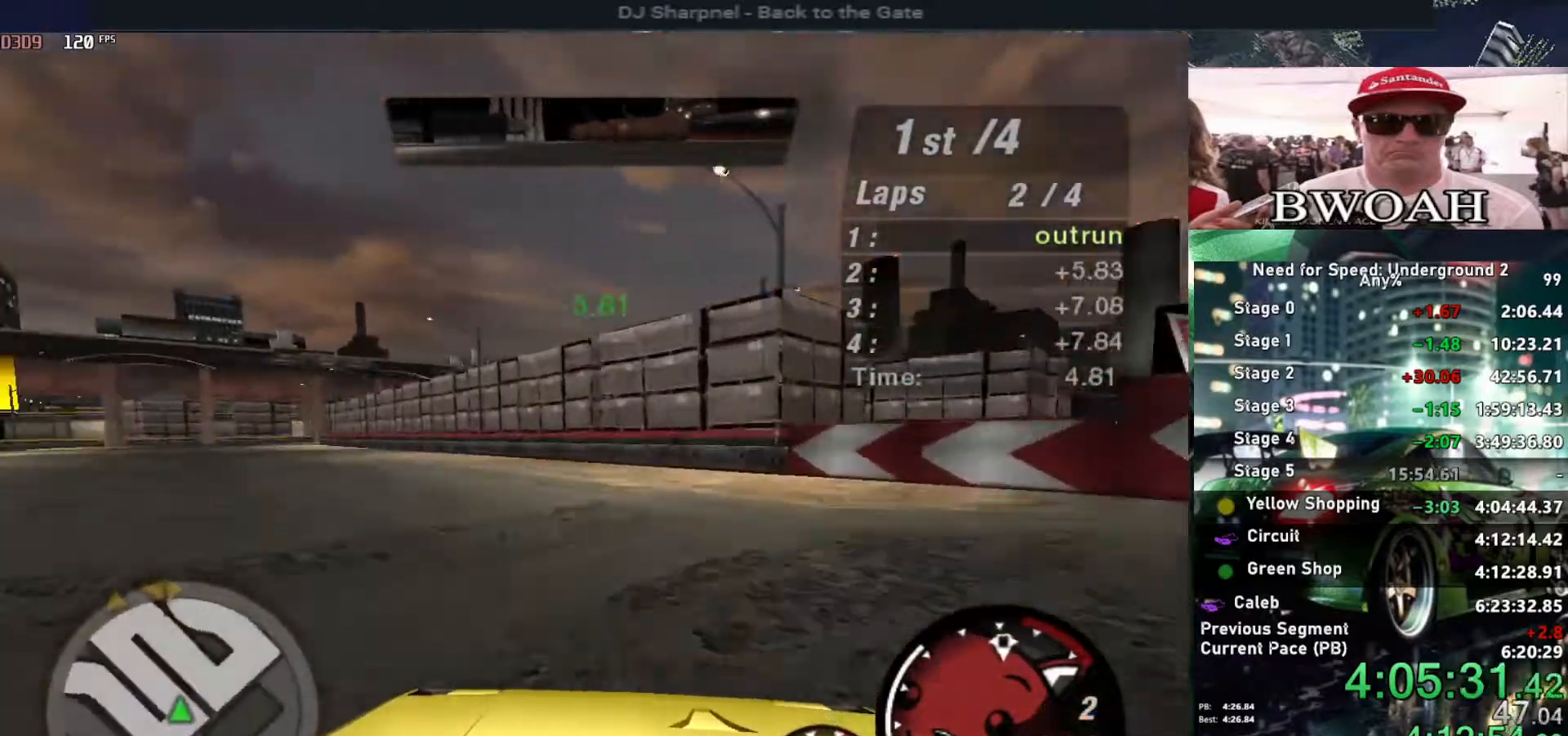
{"keys": ["left", "up"], "events": []}
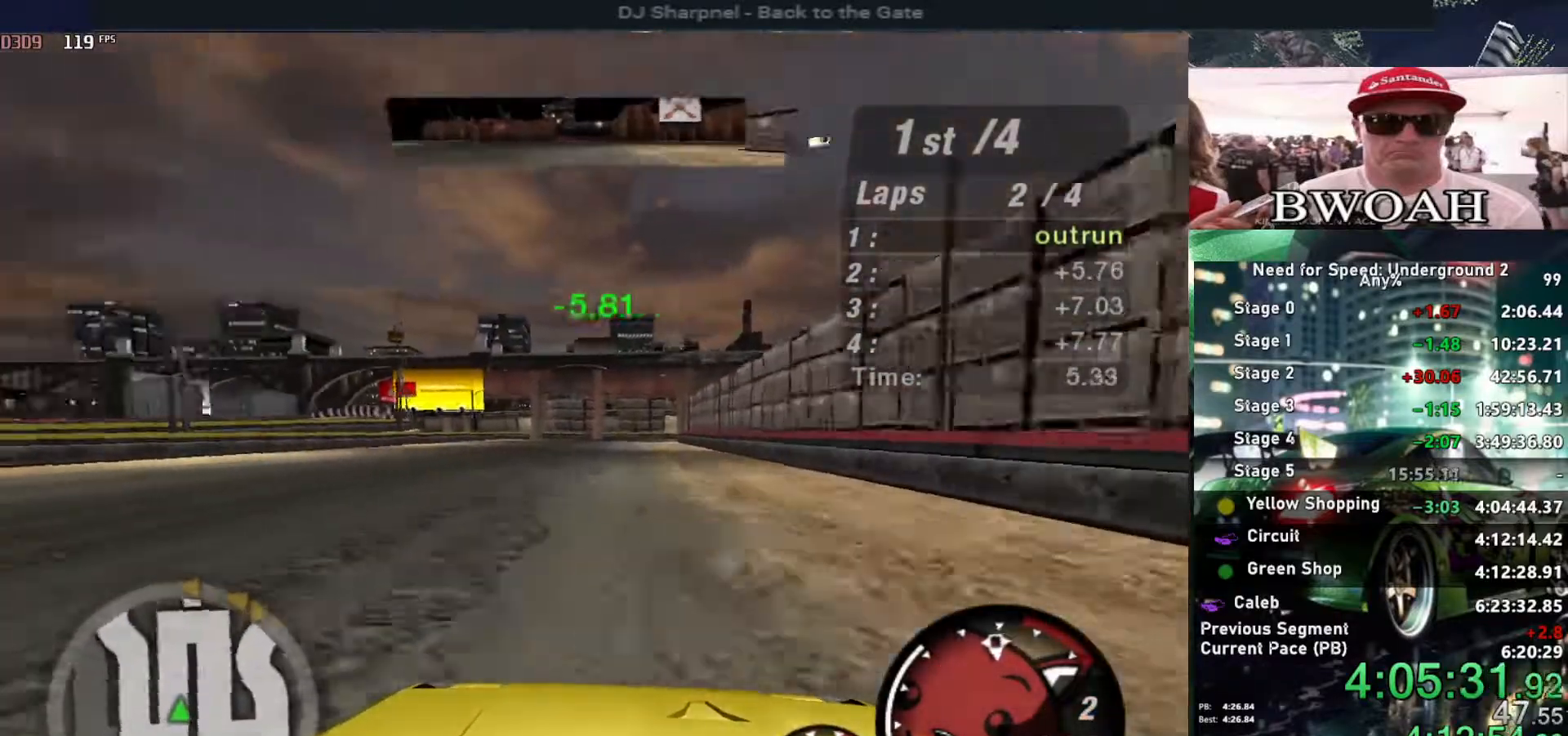
{"keys": ["up"], "events": [[34, "left", "up"], [334, "left", "down"], [367, "left", "up"]]}
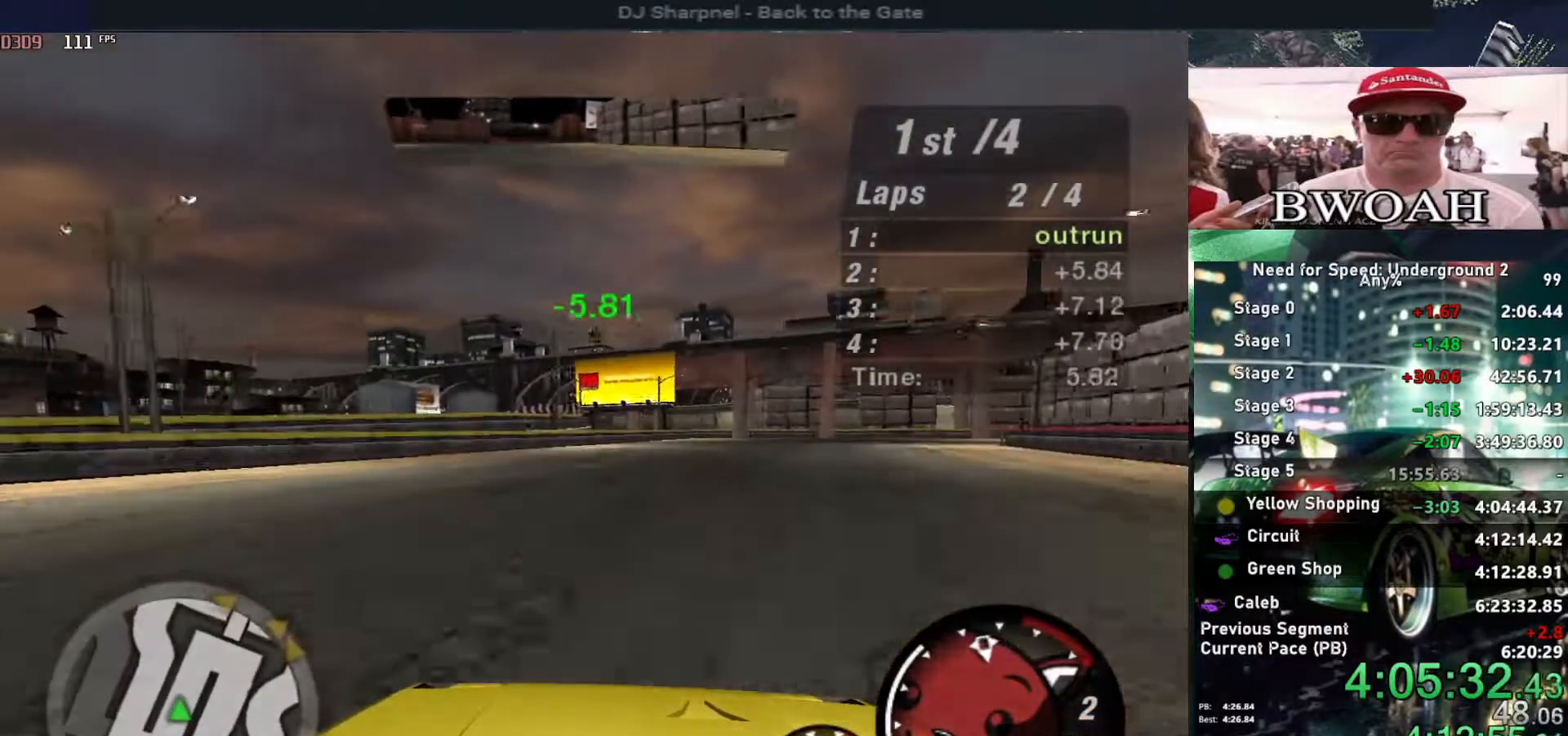
{"keys": ["down", "right", "up"], "events": [[150, "right", "down"], [484, "down", "down"]]}
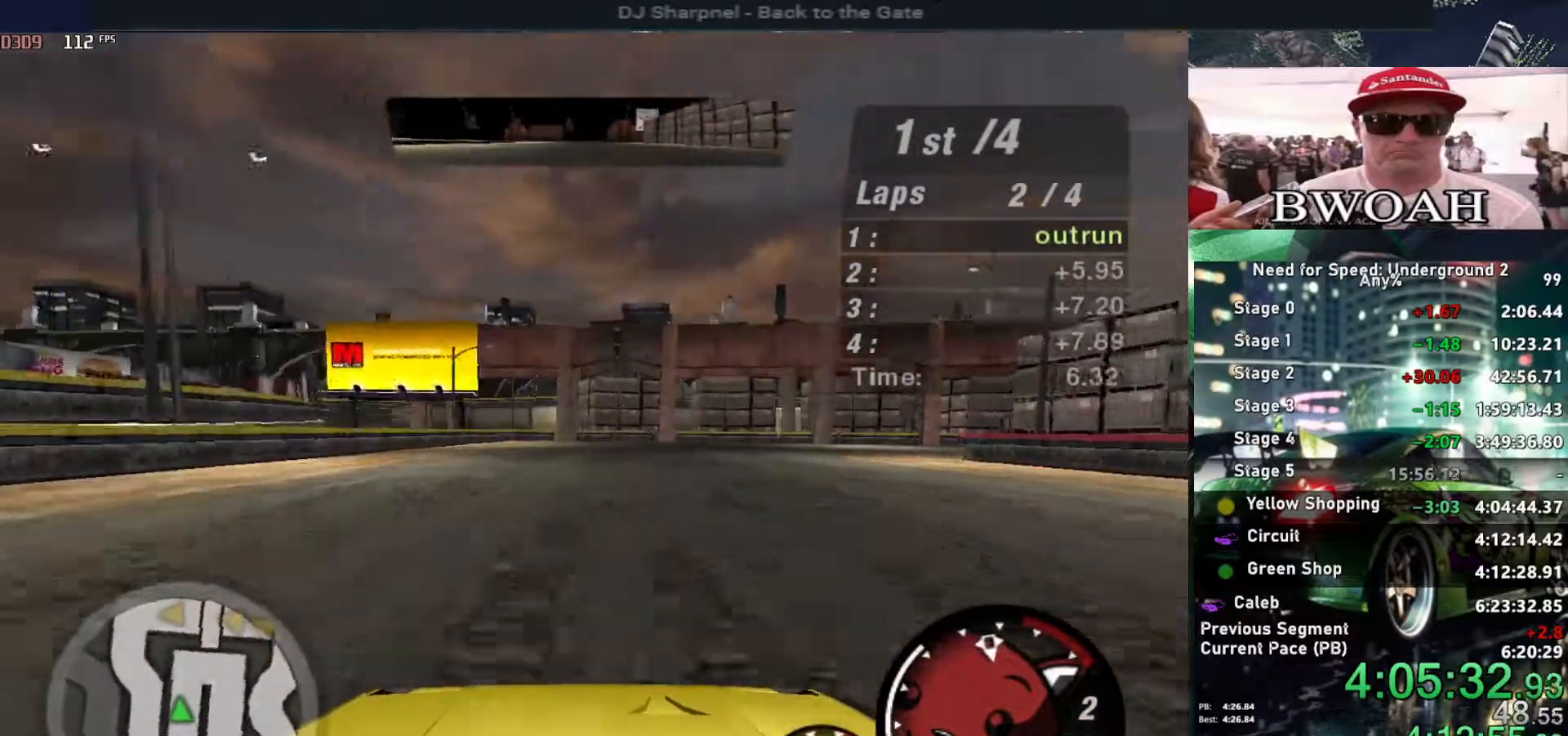
{"keys": ["right"], "events": [[34, "up", "up"], [167, "down", "up"]]}
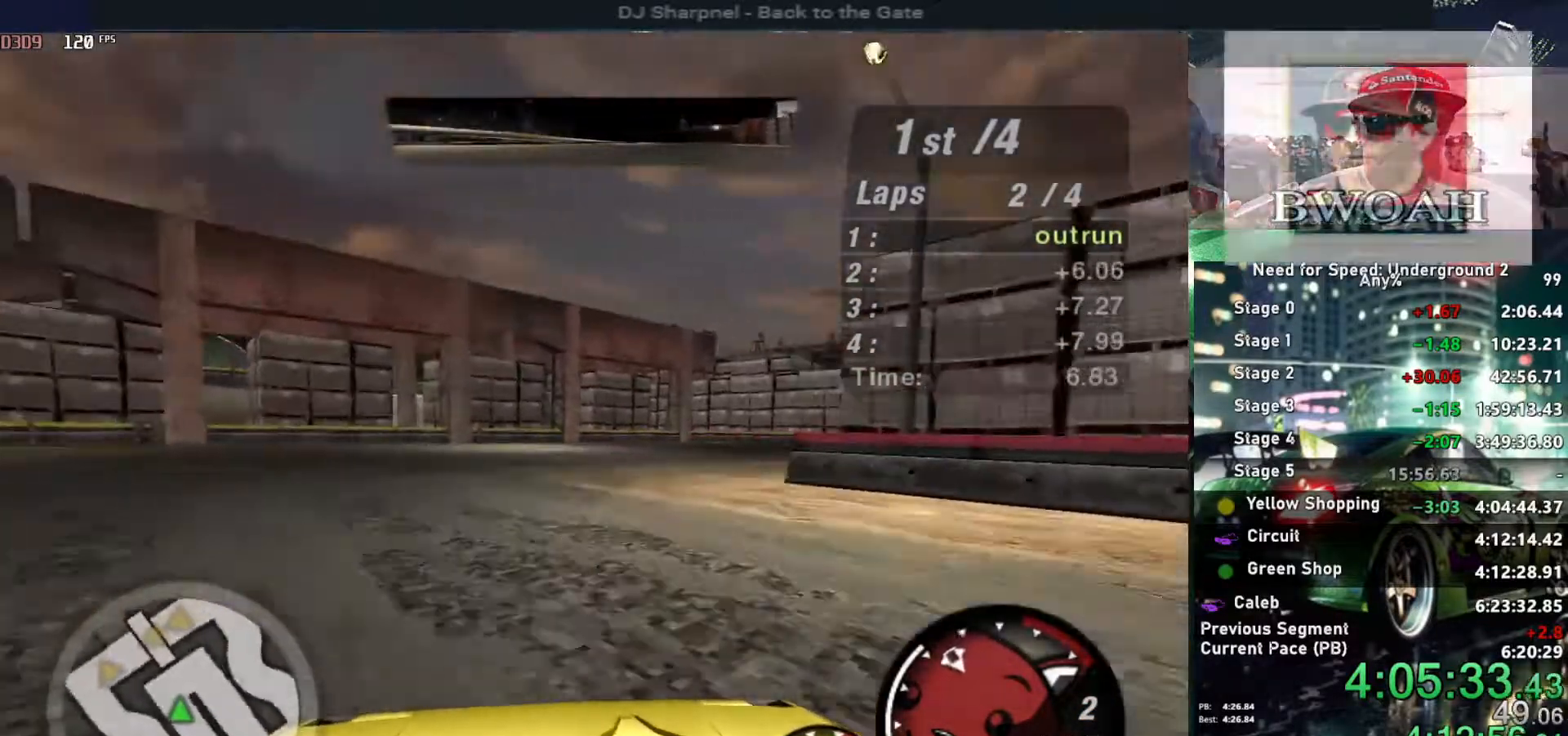
{"keys": ["right", "up"], "events": [[317, "up", "down"]]}
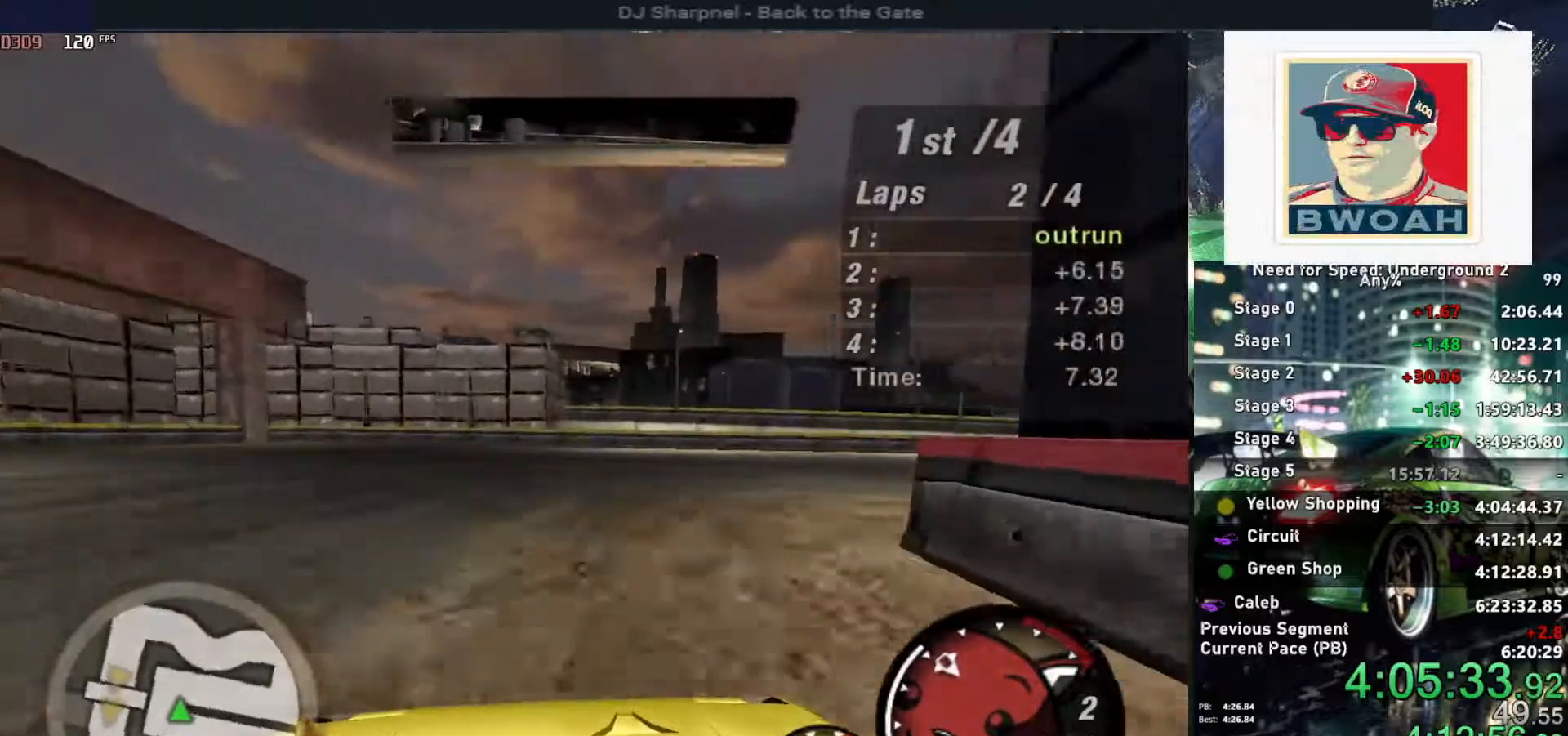
{"keys": ["right", "up"], "events": []}
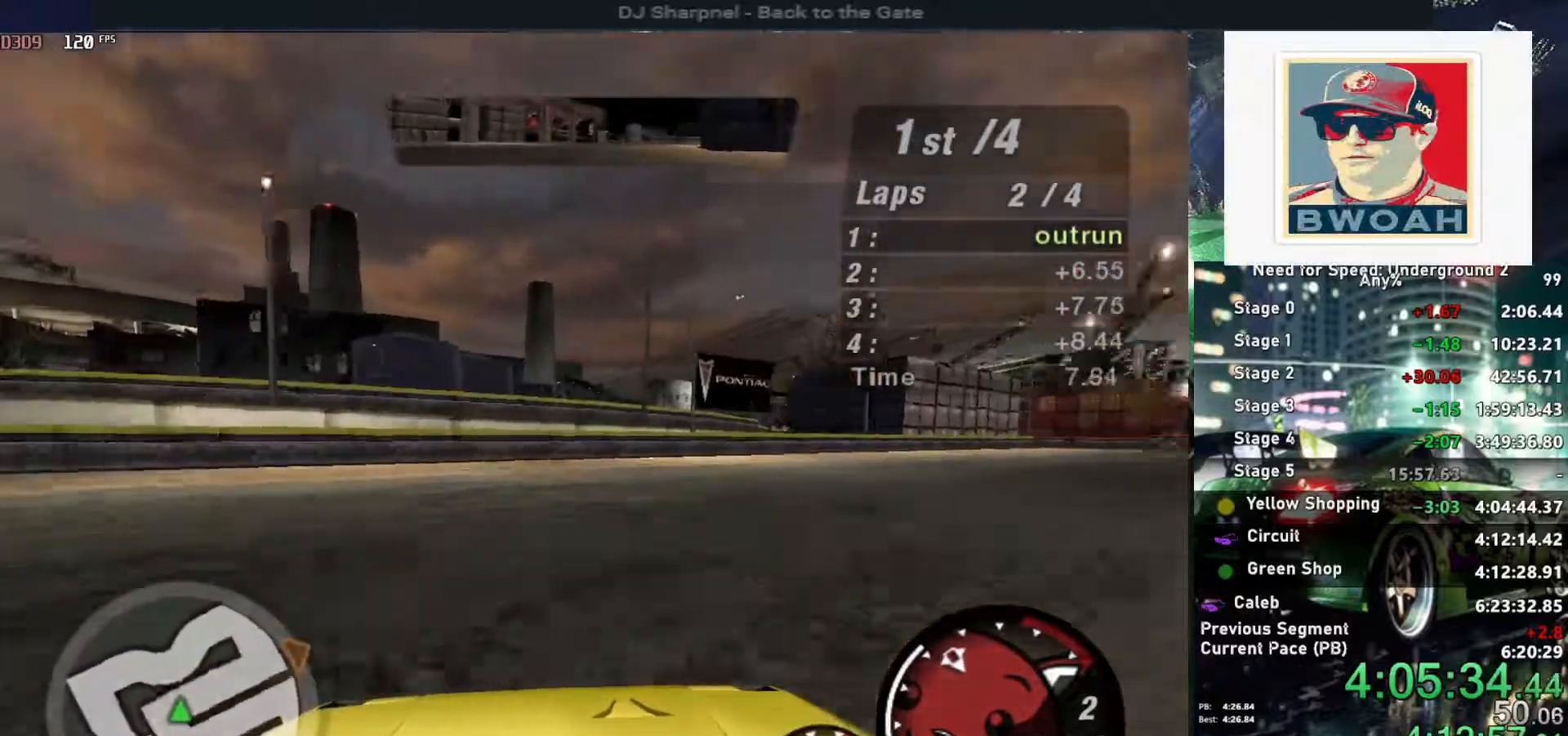
{"keys": ["right", "up"], "events": []}
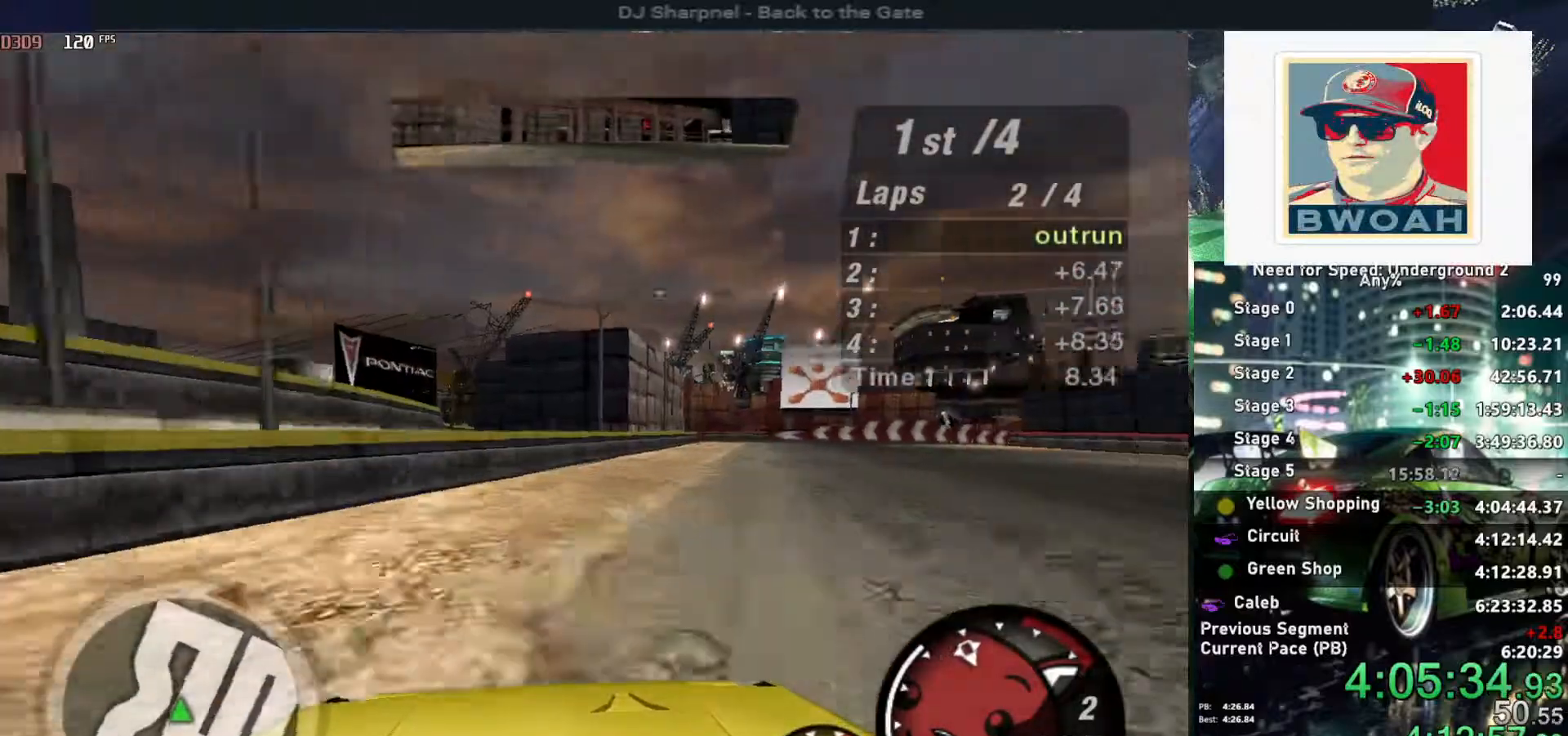
{"keys": ["right", "up"], "events": [[284, "right", "up"], [384, "right", "down"]]}
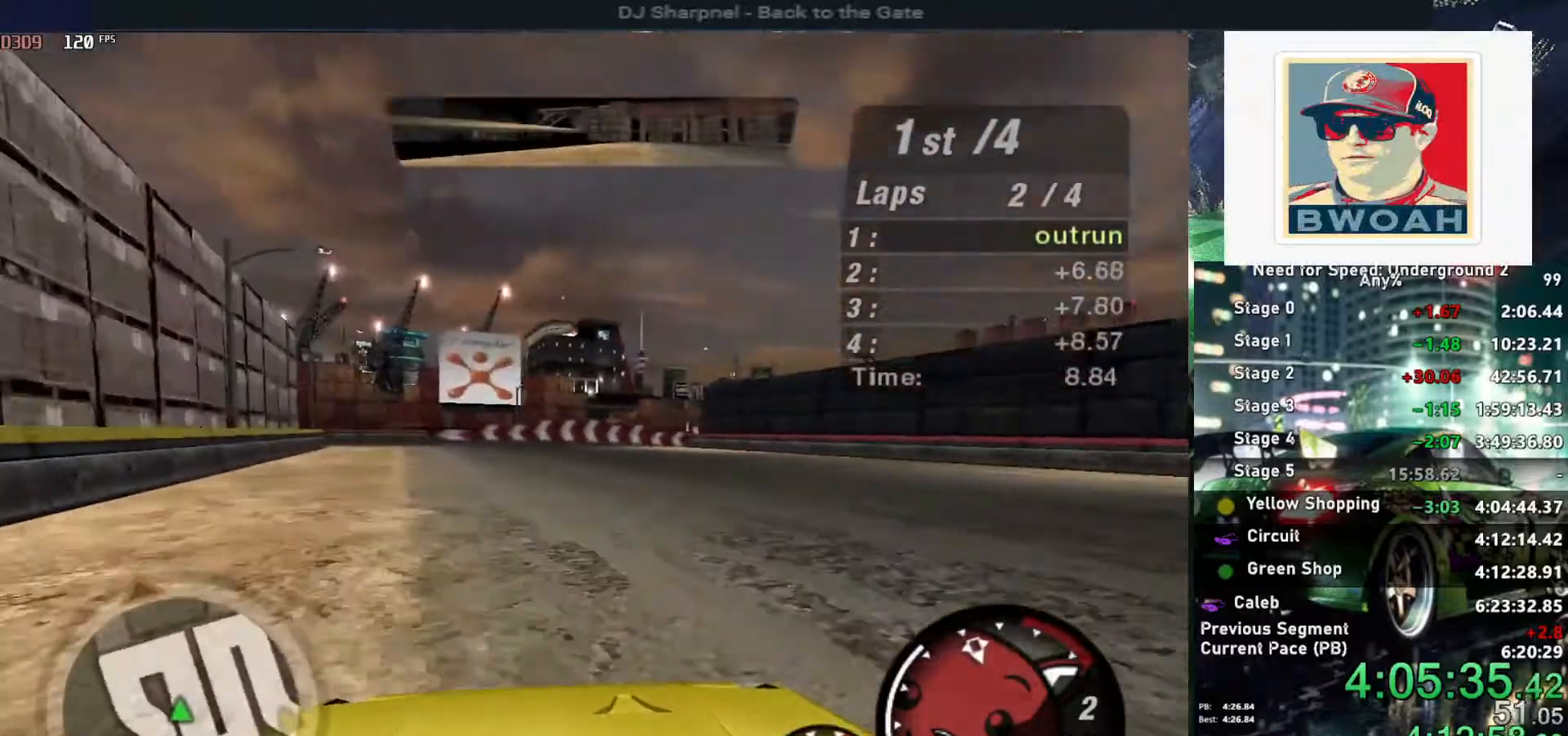
{"keys": ["left"], "events": [[17, "right", "up"], [150, "left", "down"], [484, "up", "up"]]}
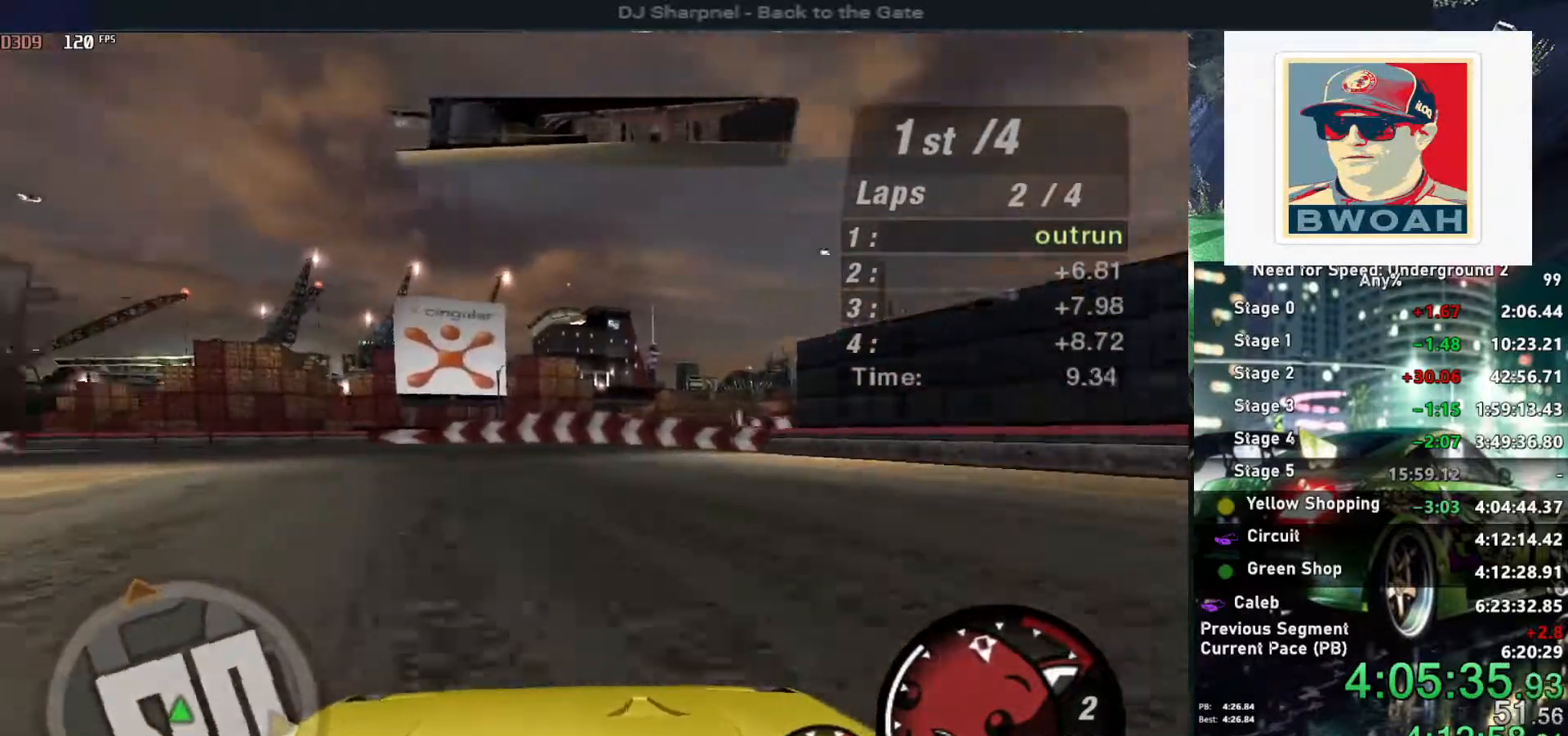
{"keys": ["left"], "events": []}
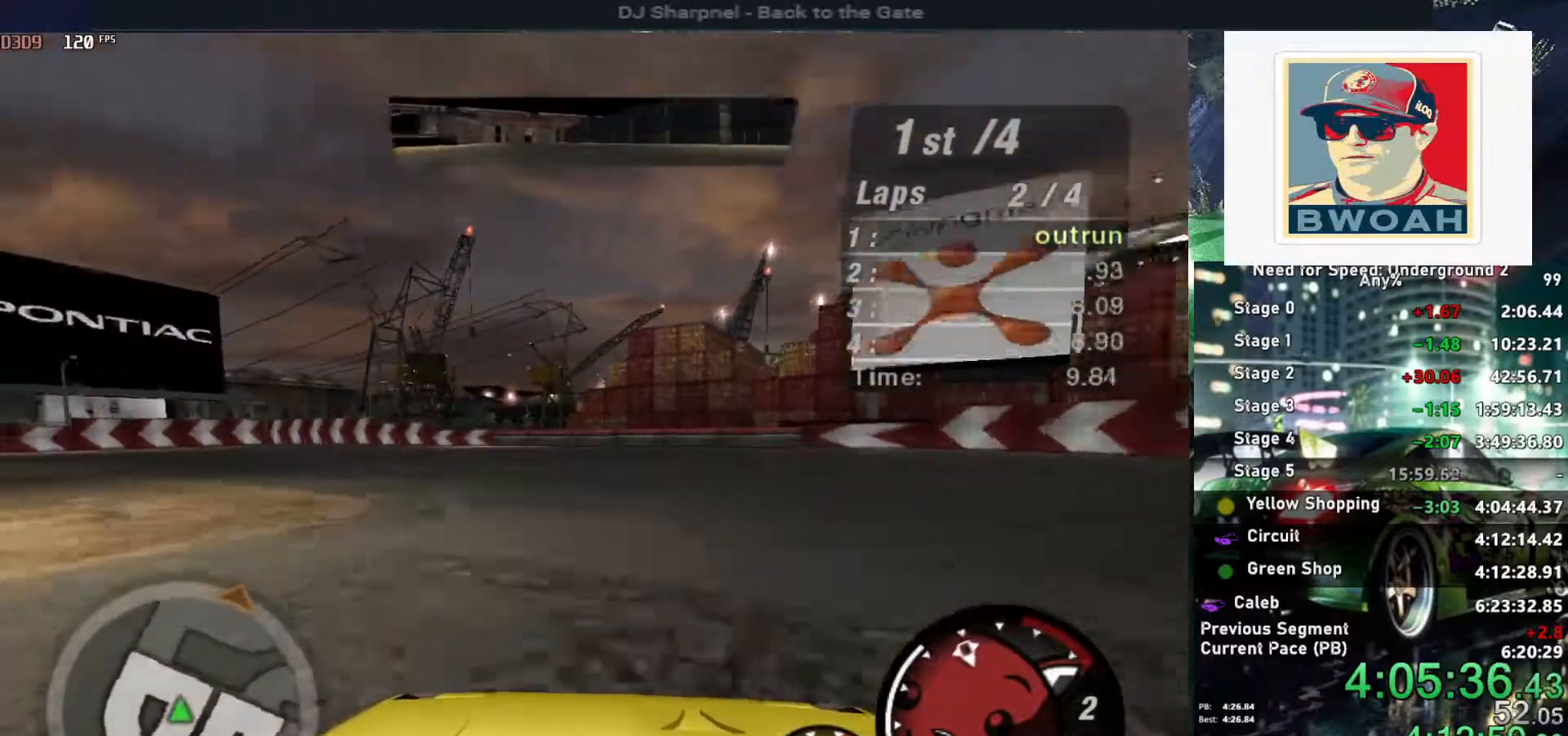
{"keys": ["left", "up"], "events": [[367, "up", "down"]]}
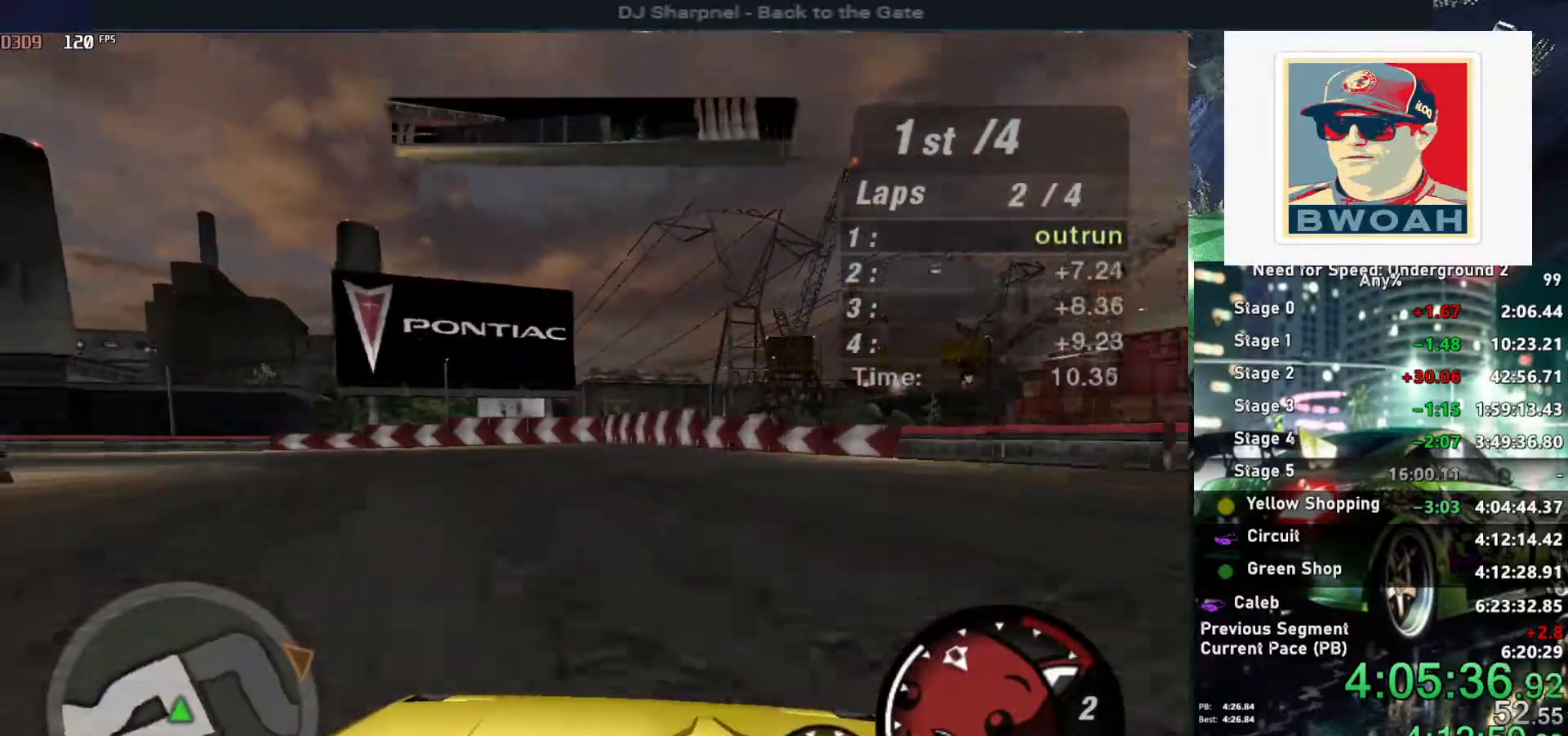
{"keys": ["left", "up"], "events": []}
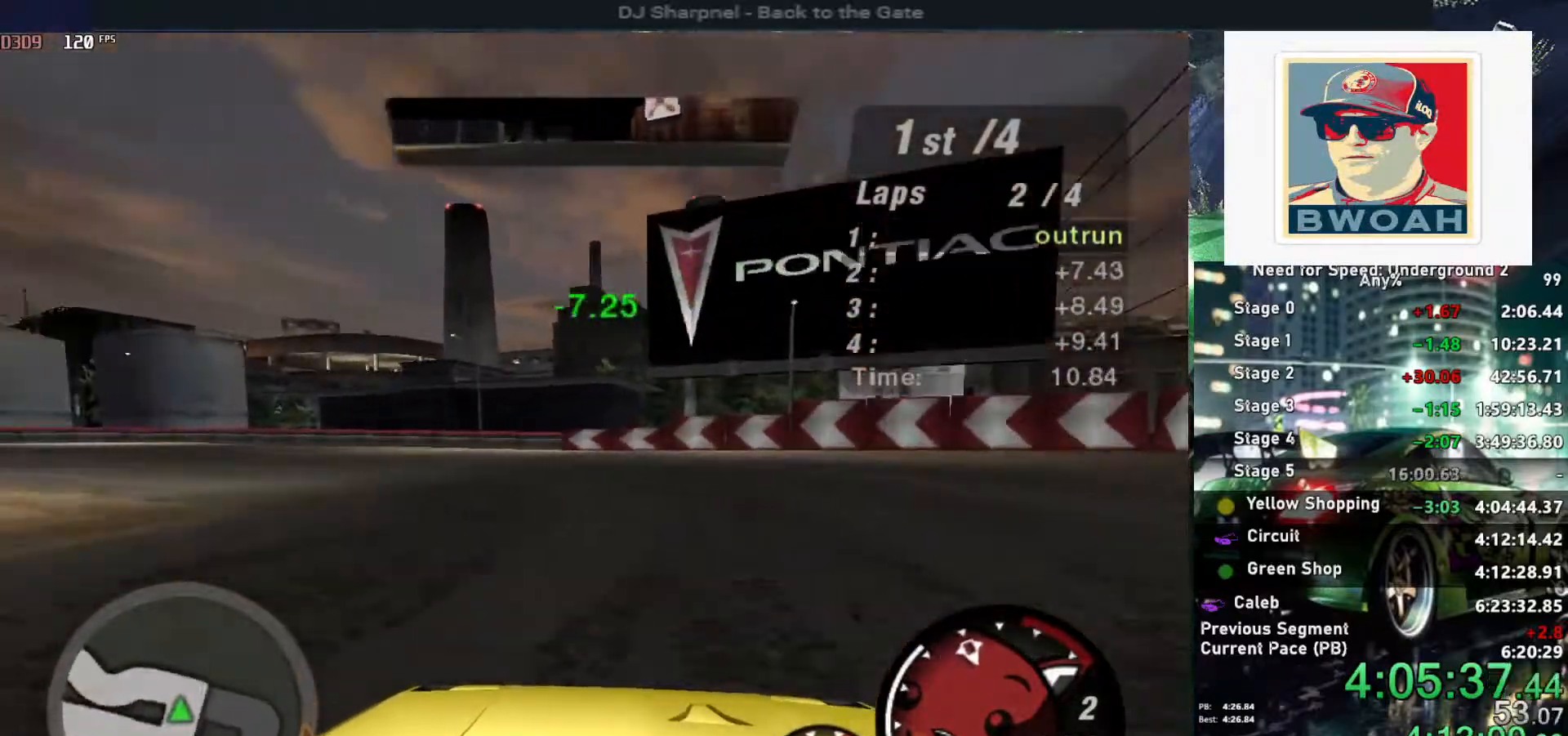
{"keys": ["left", "up"], "events": []}
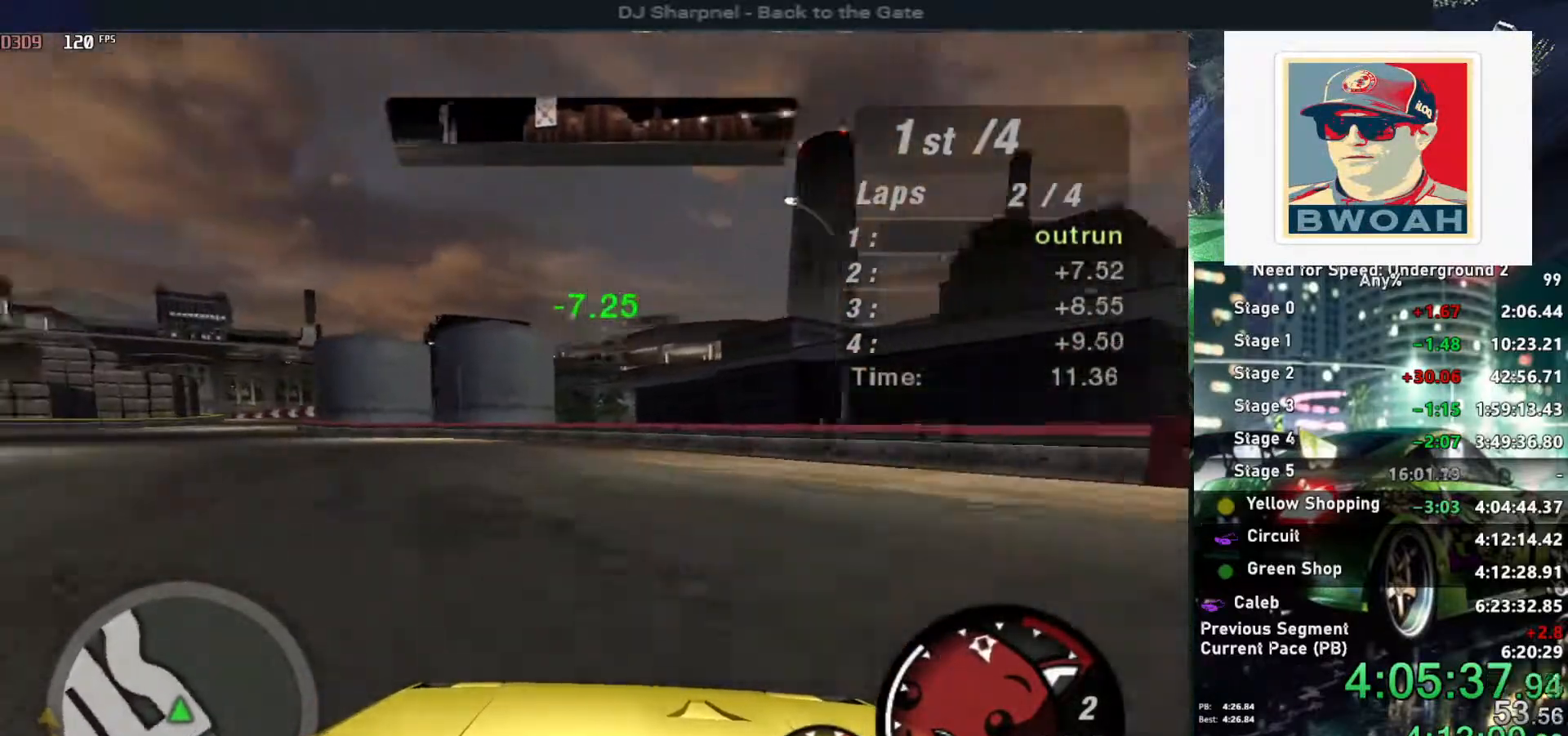
{"keys": ["up"], "events": [[417, "left", "up"]]}
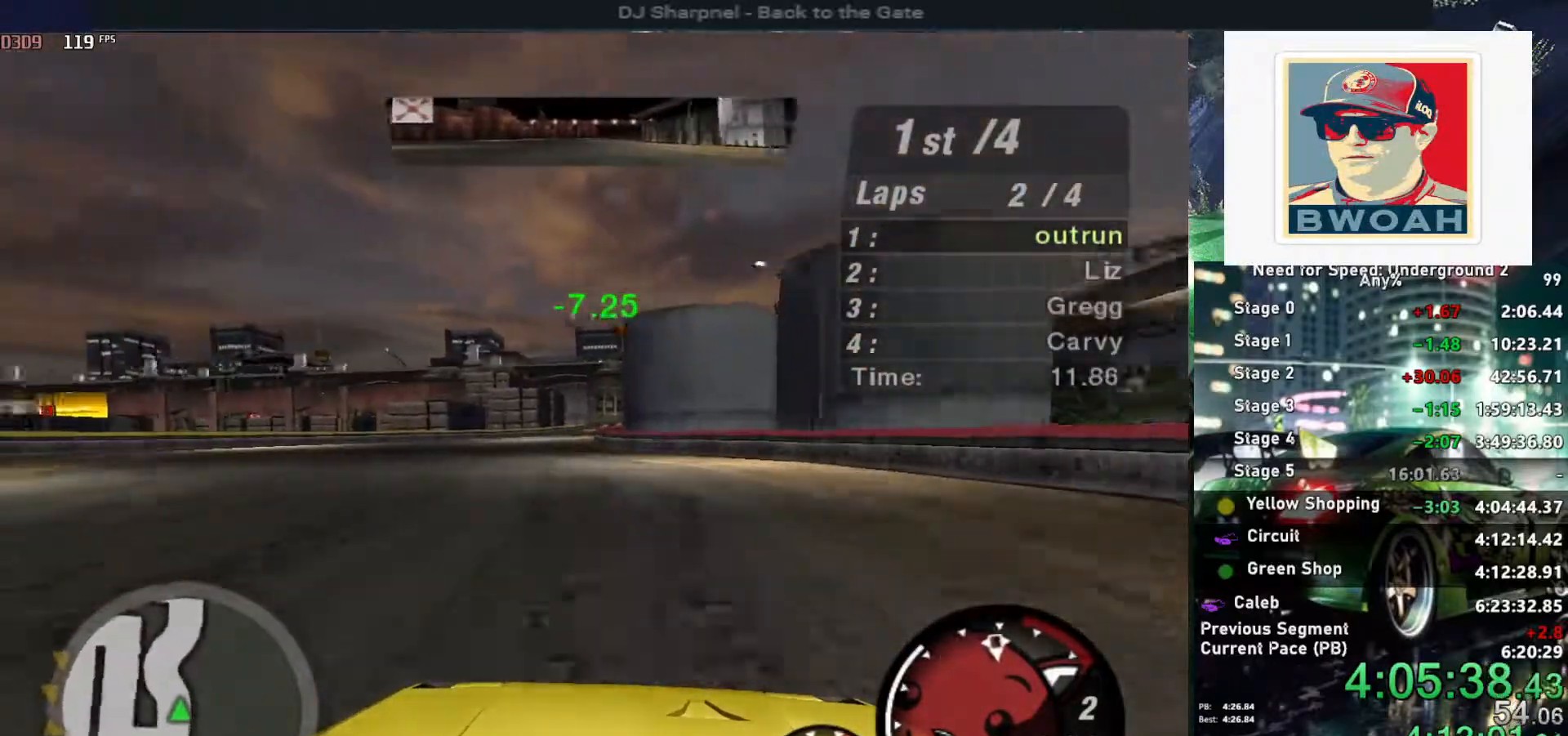
{"keys": ["up"], "events": []}
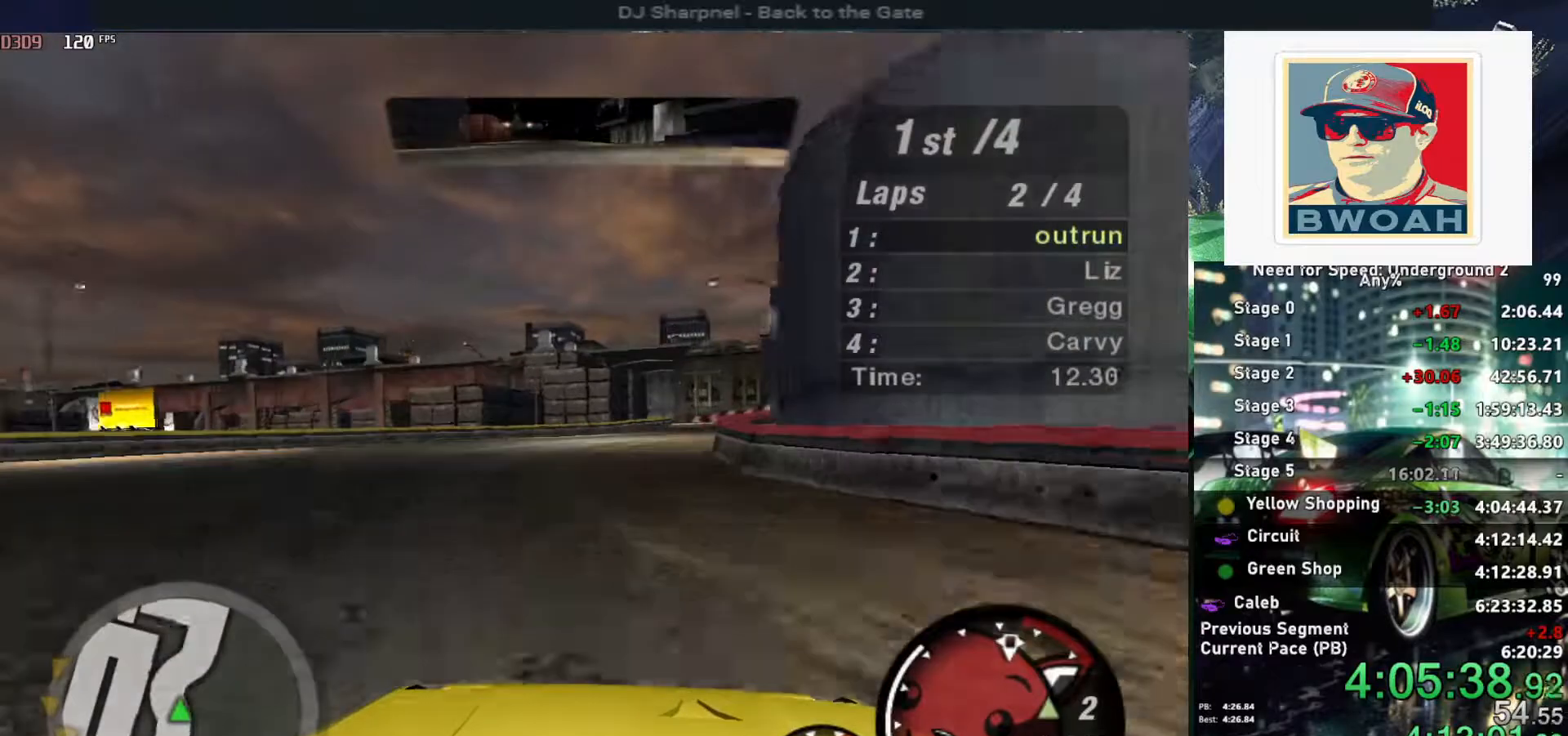
{"keys": ["up"], "events": [[117, "right", "down"], [267, "right", "up"], [400, "right", "down"], [500, "right", "up"]]}
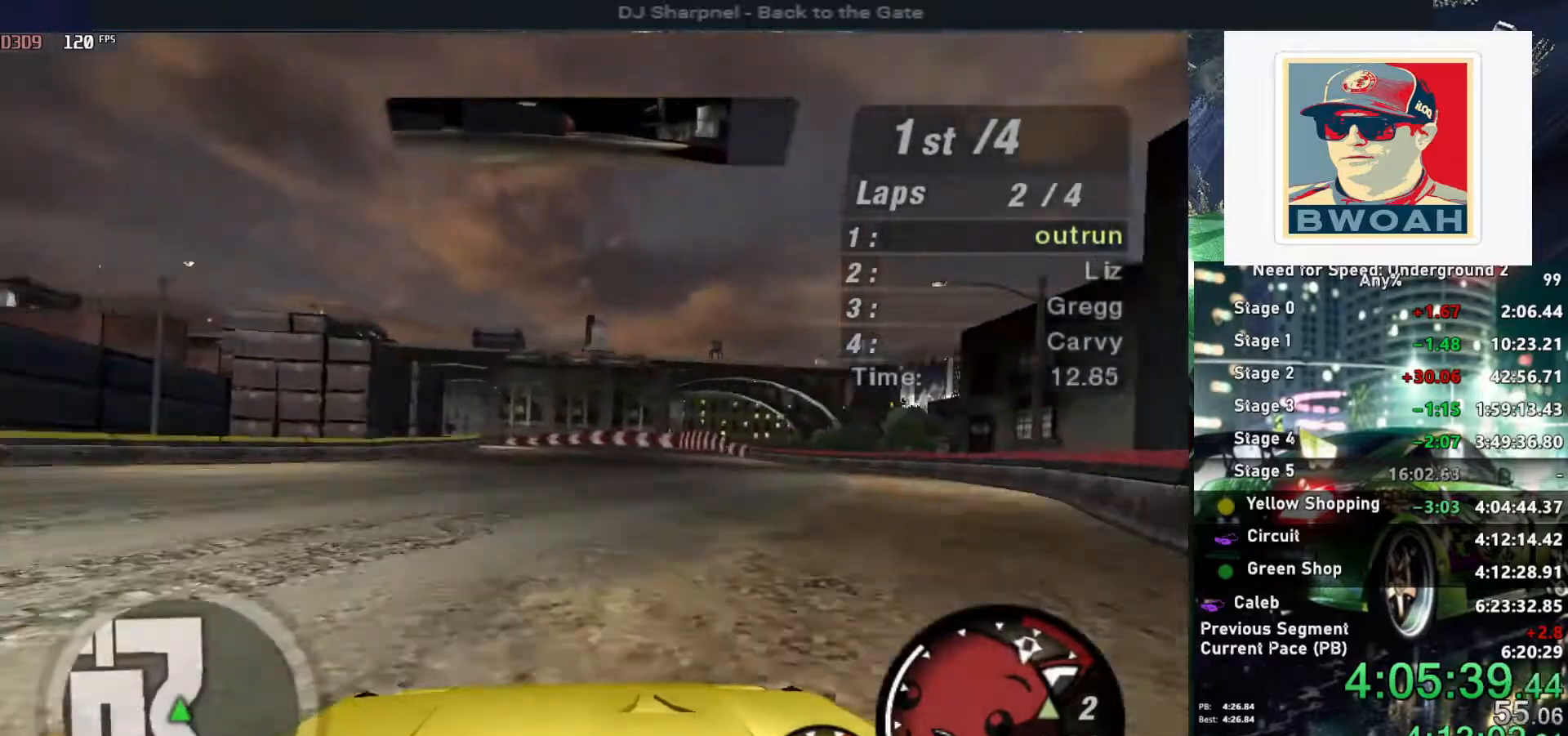
{"keys": ["left", "shift", "up"], "events": [[367, "left", "down"], [467, "shift", "down"]]}
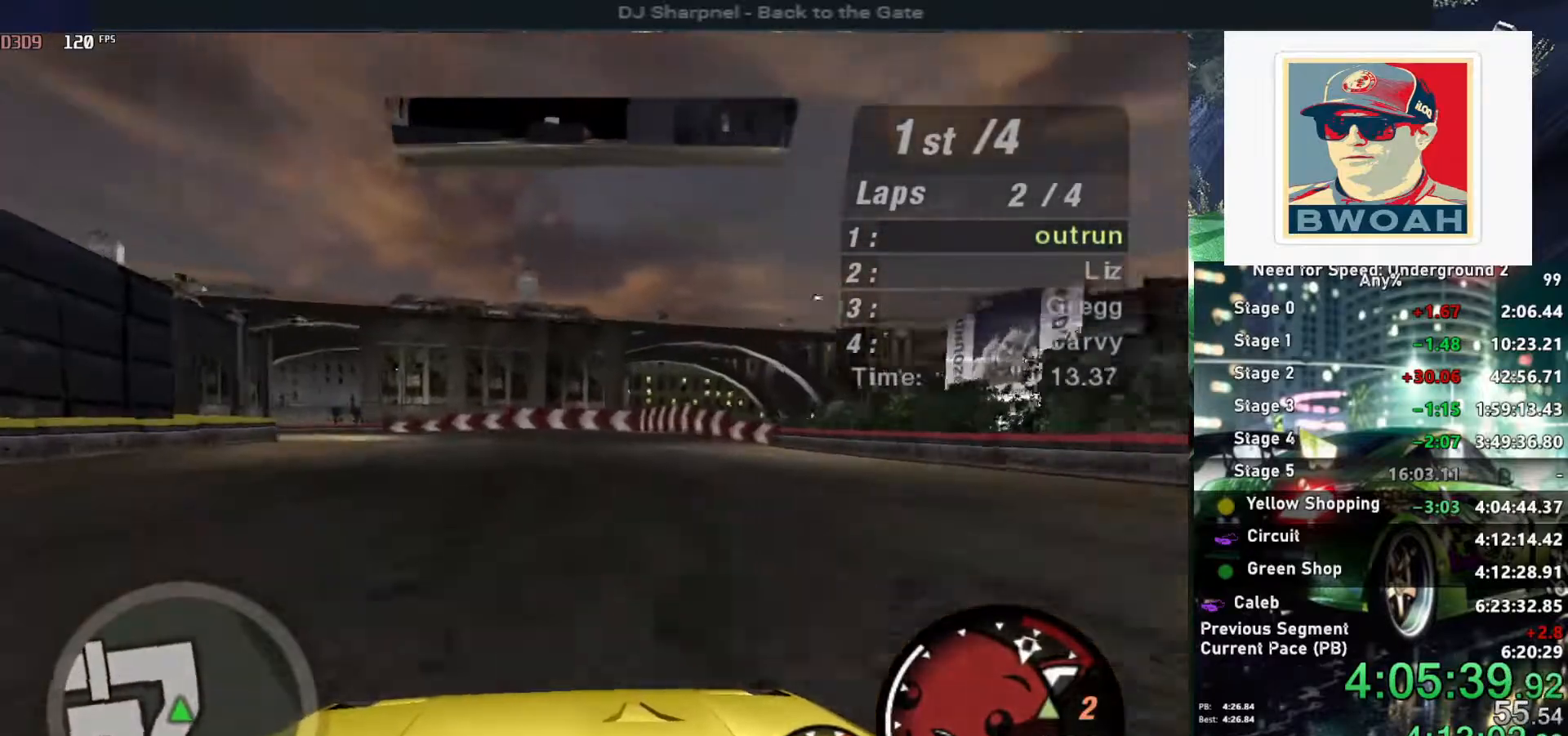
{"keys": ["left", "up"], "events": [[67, "shift", "up"]]}
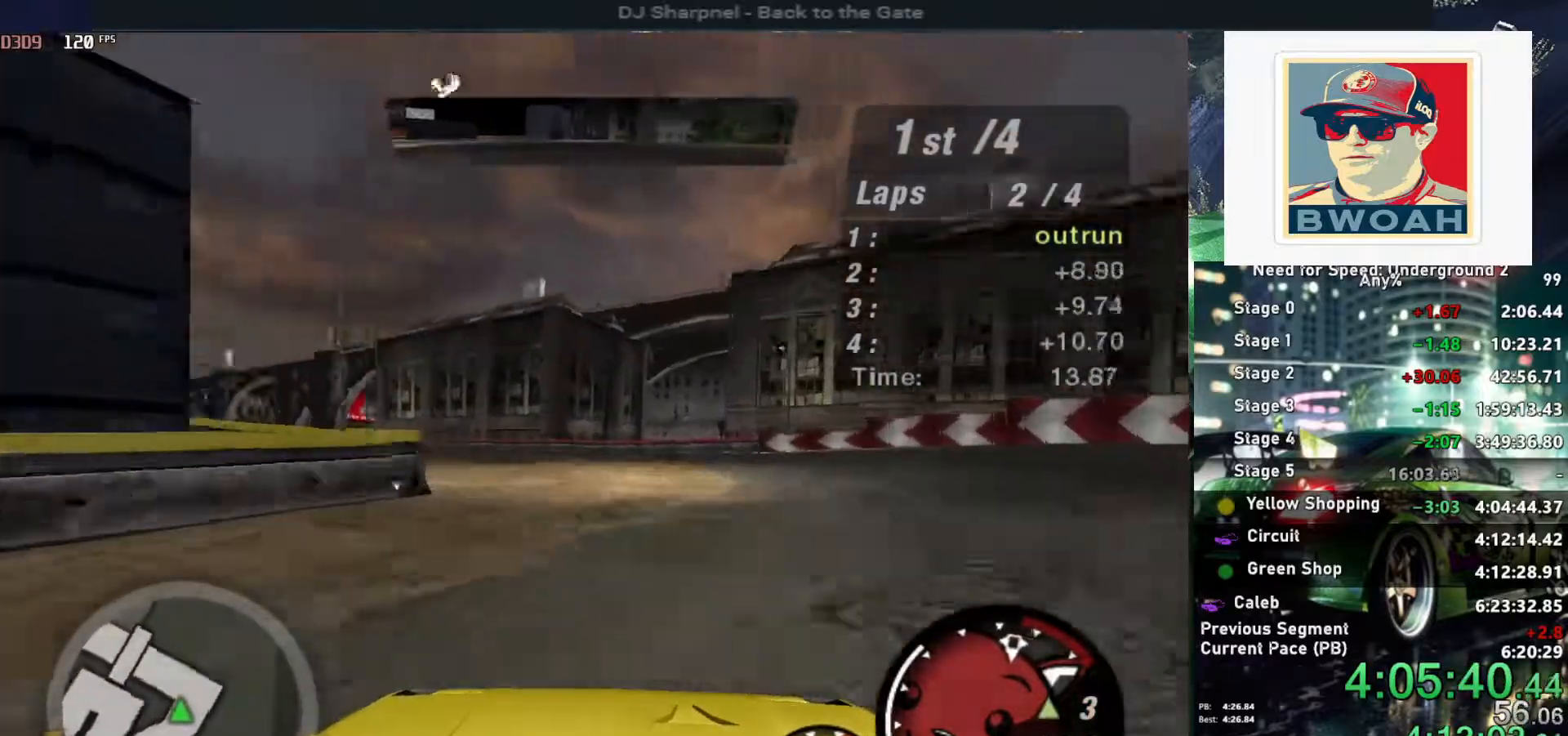
{"keys": ["up"], "events": [[450, "left", "up"]]}
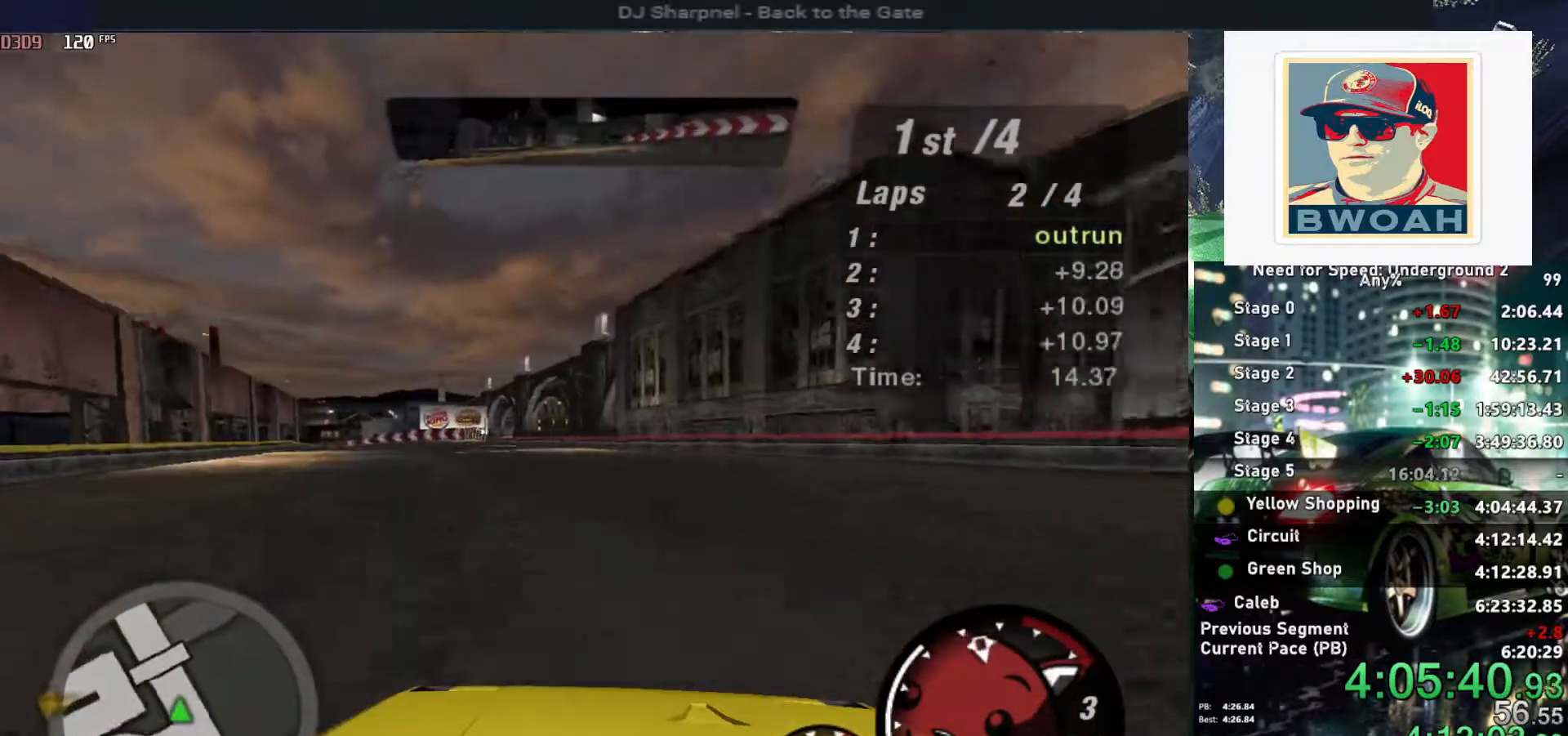
{"keys": ["up"], "events": [[150, "left", "down"], [284, "left", "up"]]}
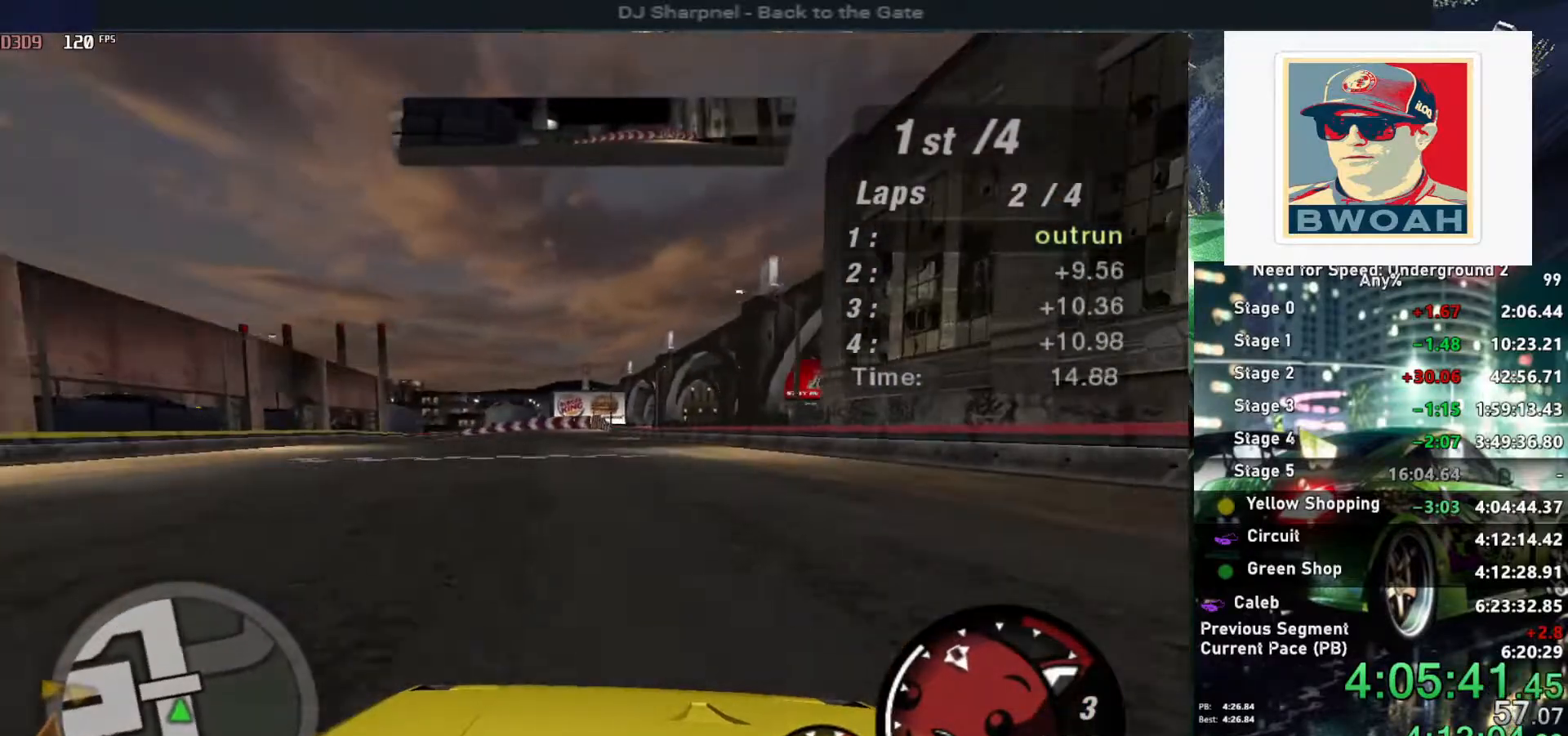
{"keys": ["up"], "events": [[100, "left", "down"], [200, "left", "up"]]}
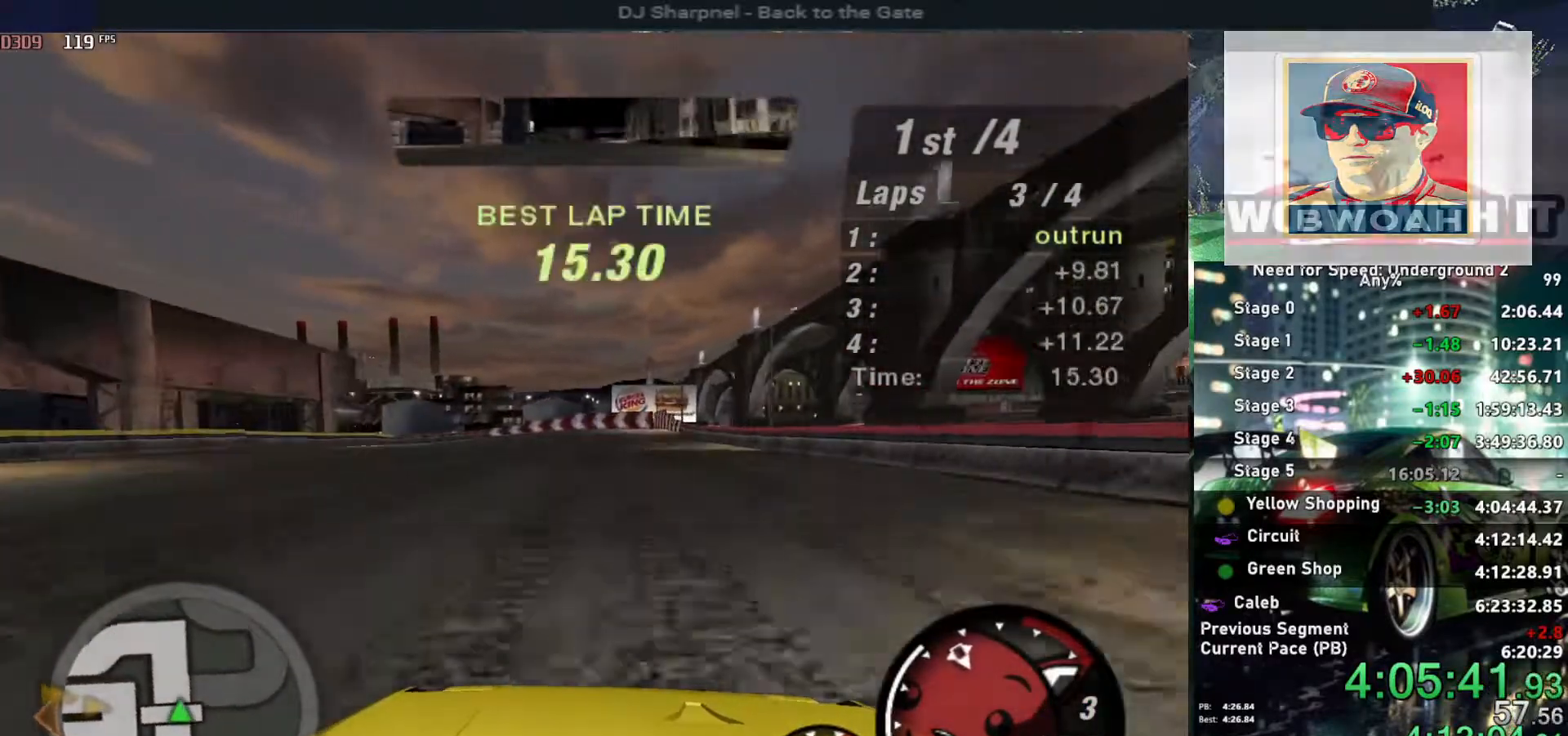
{"keys": ["left", "up"], "events": [[84, "left", "down"], [167, "left", "up"], [267, "left", "down"]]}
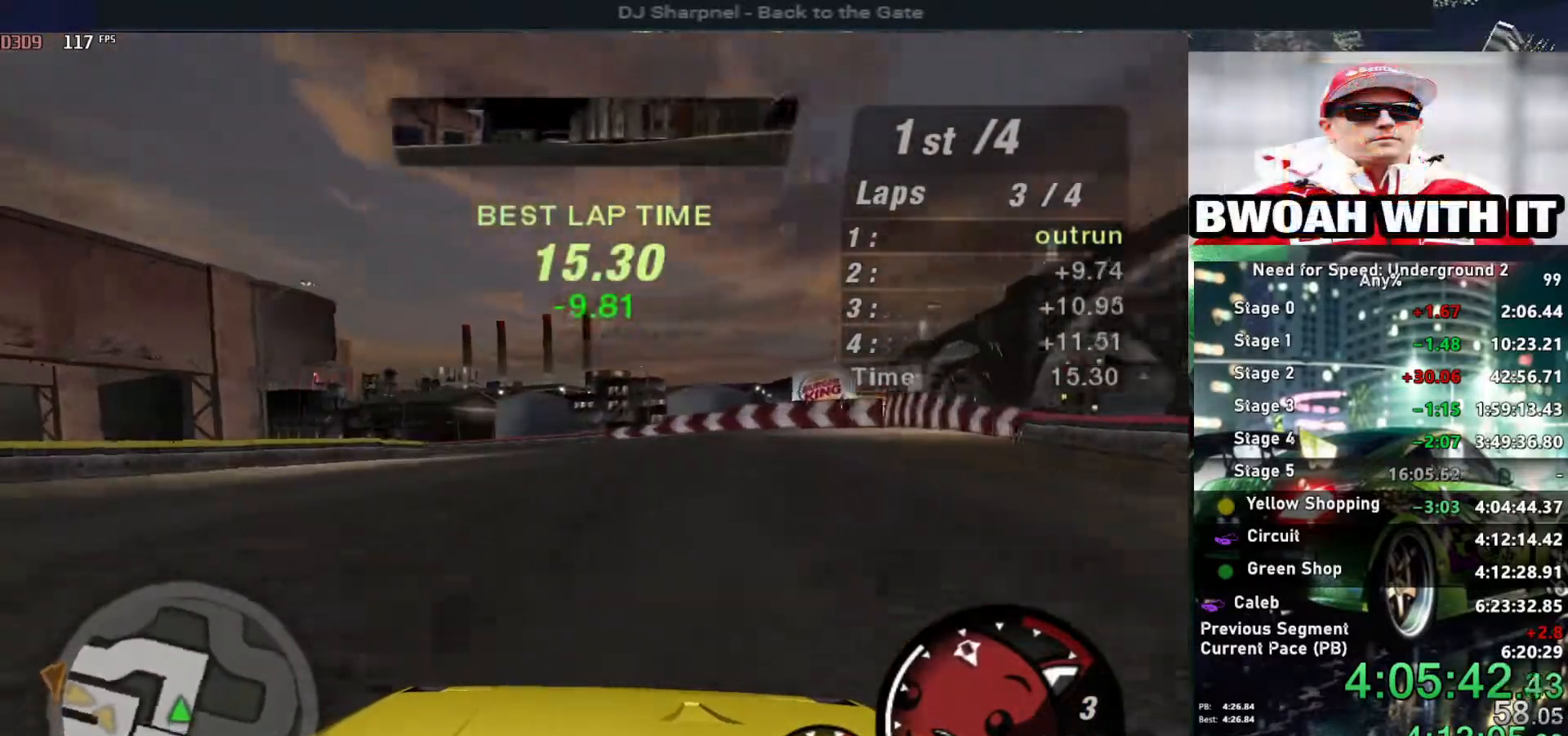
{"keys": ["left", "up"], "events": []}
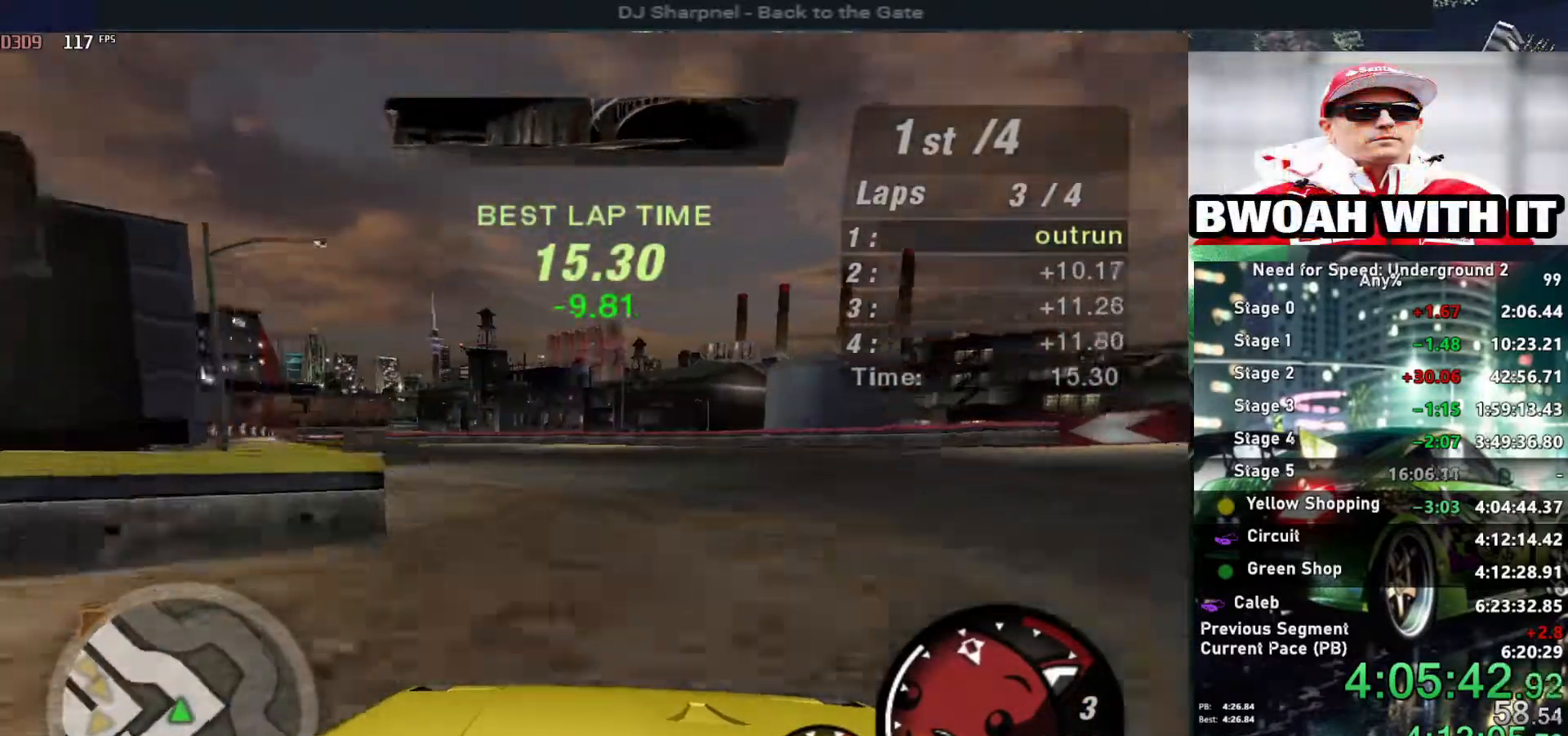
{"keys": ["left", "up"], "events": []}